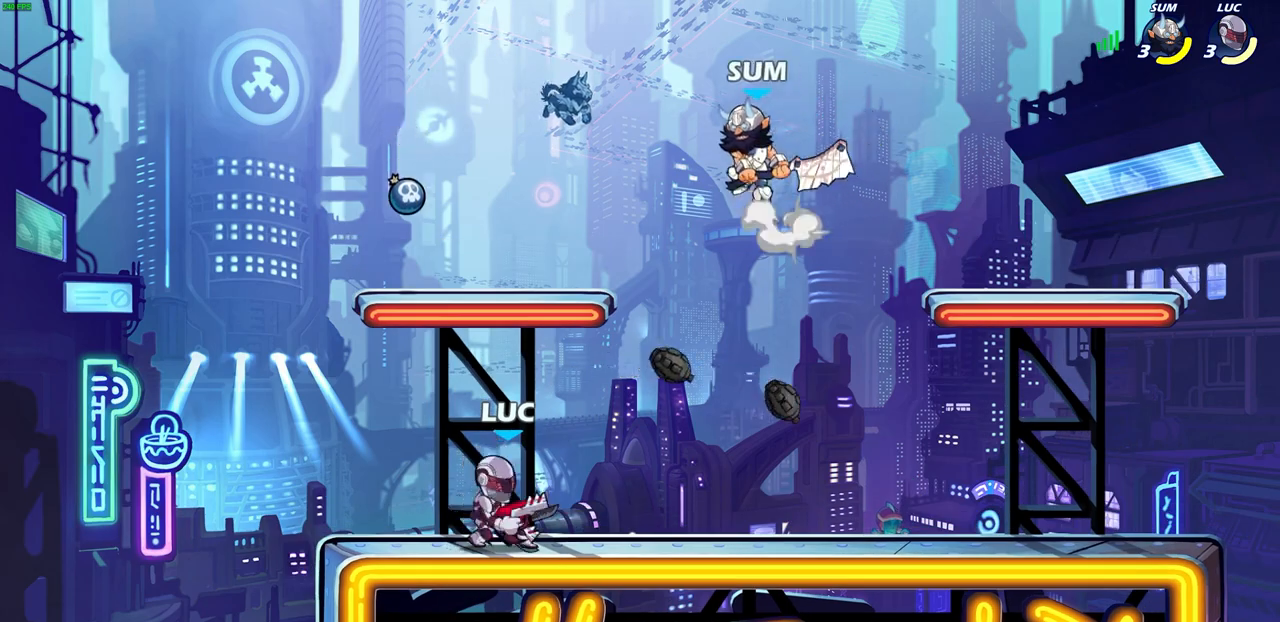
Gameplay with a controller (PlayStation layout); each line is a JSON object with the inputs held at the frame after it. "events" lists button and stick changes between this image and that frame as [ms after this image, input, new state], when the widget could be followed in between. Not read: L3 R3.
{"buttons": [], "left_stick": "right", "right_stick": "center", "events": [[417, "left_stick", "right"]]}
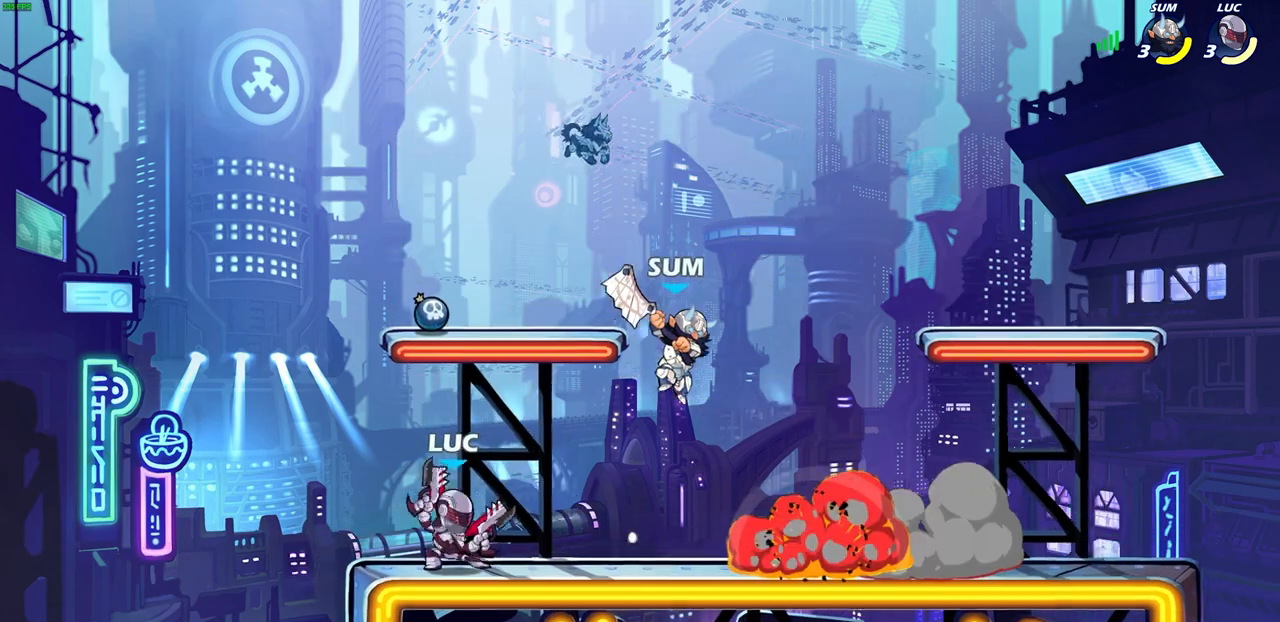
{"buttons": [], "left_stick": "right", "right_stick": "center", "events": [[33, "left_stick", "center"], [167, "R2", "down"], [400, "R2", "up"], [500, "left_stick", "right"]]}
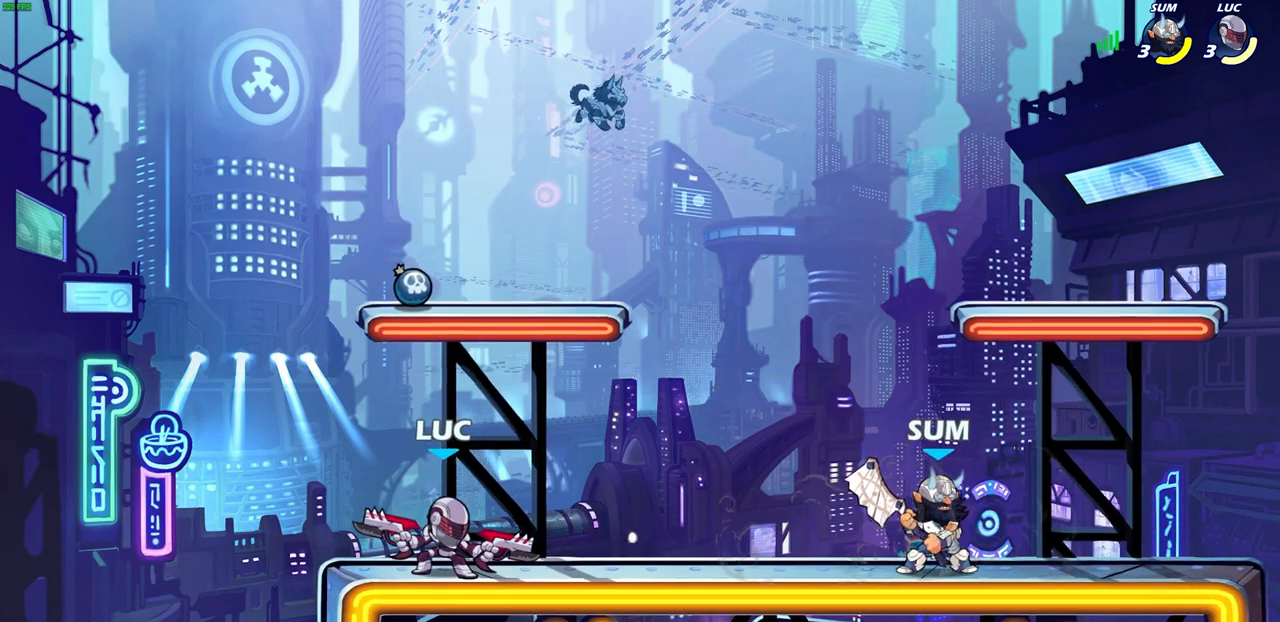
{"buttons": [], "left_stick": "center", "right_stick": "center", "events": [[133, "R2", "down"], [167, "SQUARE", "down"], [267, "left_stick", "center"], [283, "R2", "up"], [283, "SQUARE", "up"]]}
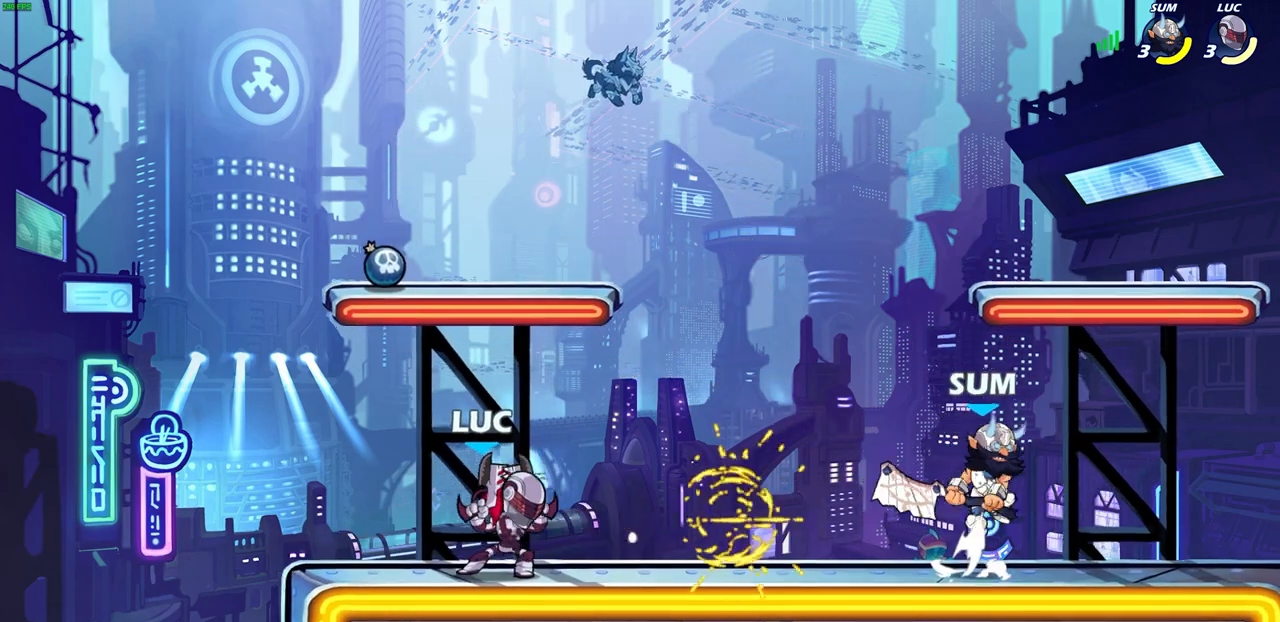
{"buttons": [], "left_stick": "right", "right_stick": "center", "events": [[267, "left_stick", "right"], [317, "CROSS", "down"], [350, "SQUARE", "down"], [400, "CROSS", "up"], [433, "SQUARE", "up"]]}
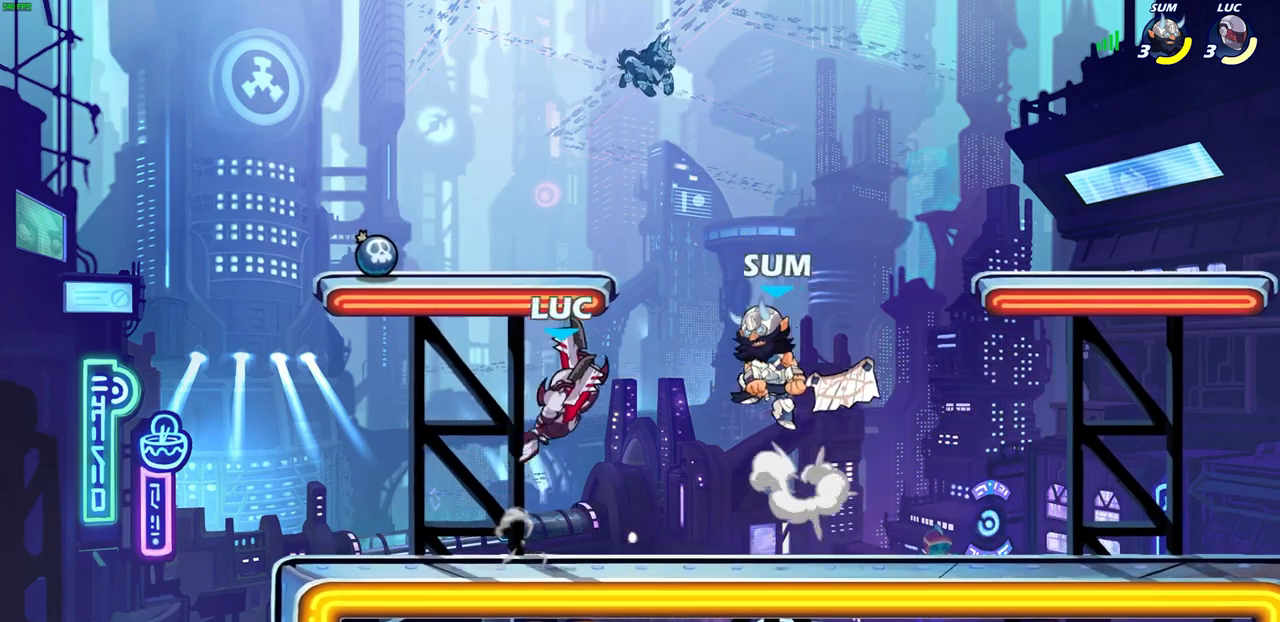
{"buttons": [], "left_stick": "center", "right_stick": "center", "events": [[433, "left_stick", "center"]]}
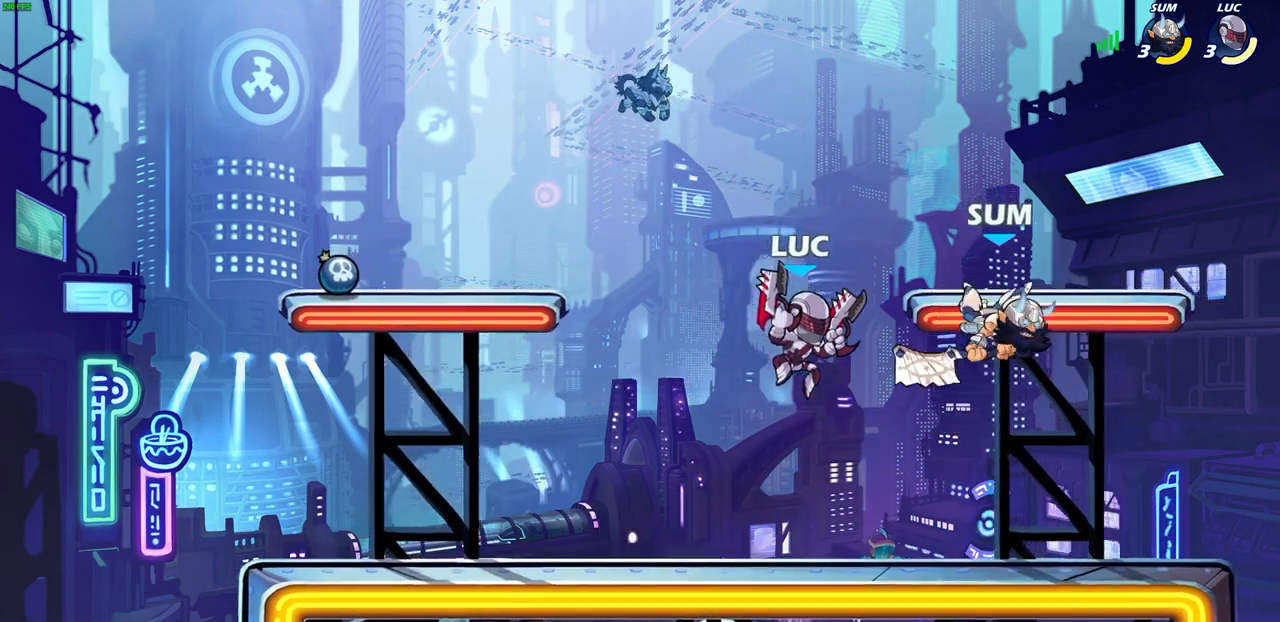
{"buttons": [], "left_stick": "center", "right_stick": "center", "events": [[67, "R2", "down"], [117, "SQUARE", "down"], [183, "SQUARE", "up"], [200, "R2", "up"], [300, "SQUARE", "down"], [400, "SQUARE", "up"]]}
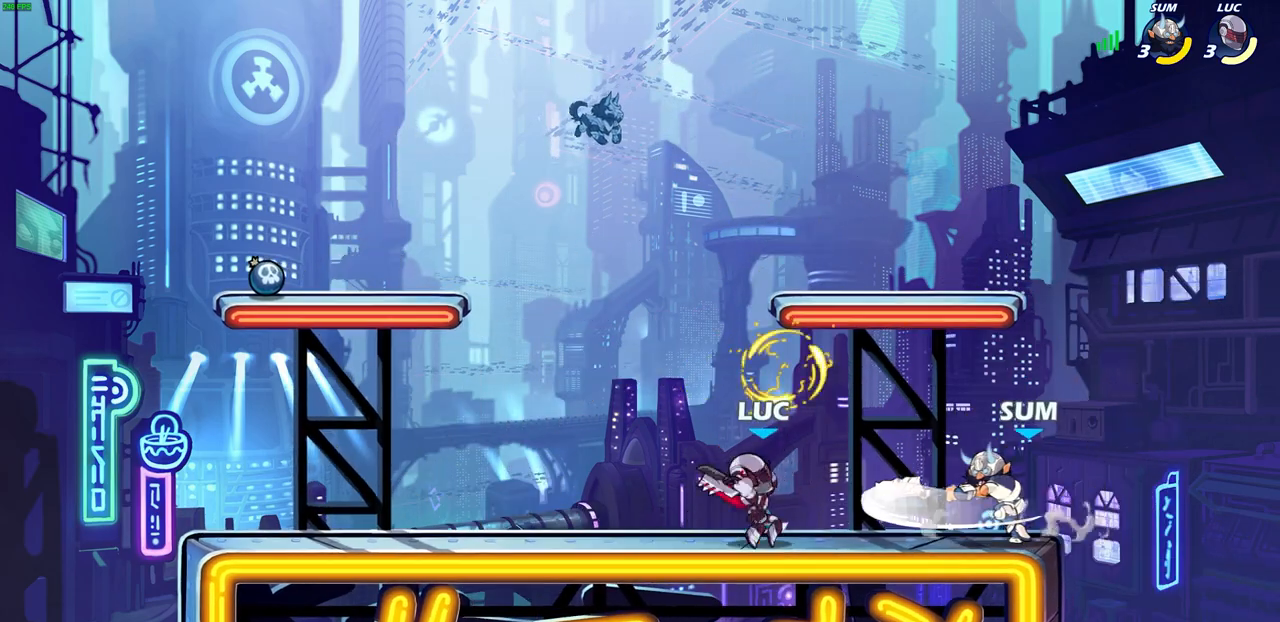
{"buttons": [], "left_stick": "center", "right_stick": "center", "events": [[150, "left_stick", "down"], [317, "SQUARE", "down"], [417, "SQUARE", "up"], [483, "left_stick", "center"]]}
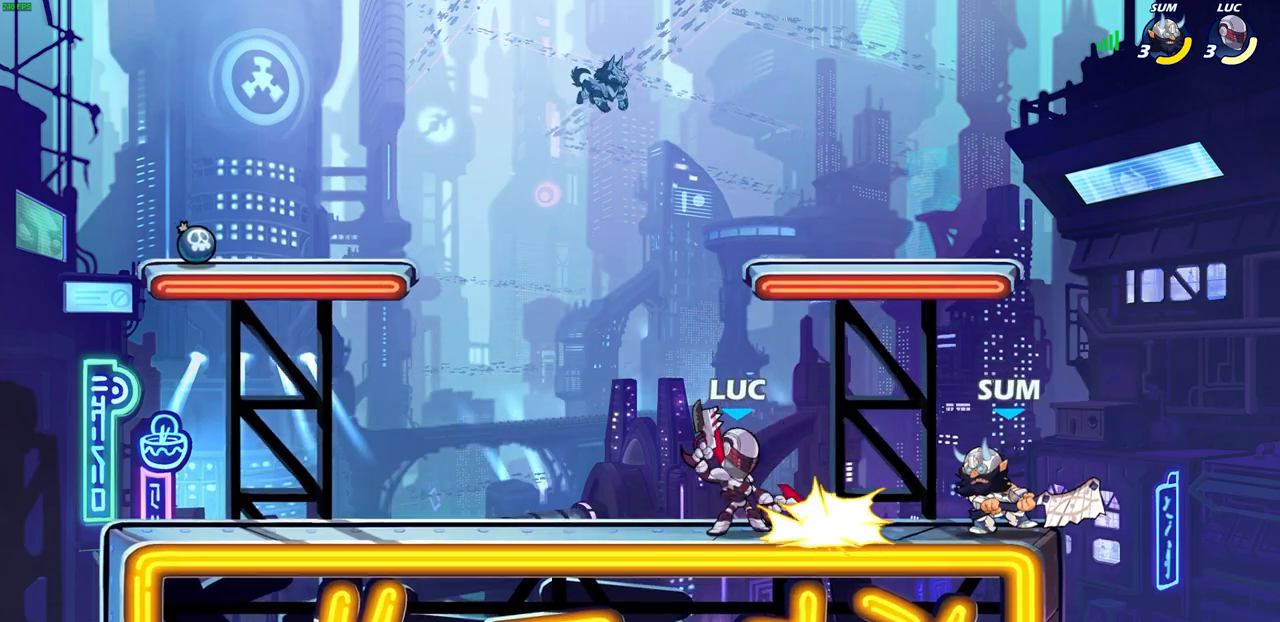
{"buttons": [], "left_stick": "center", "right_stick": "center", "events": []}
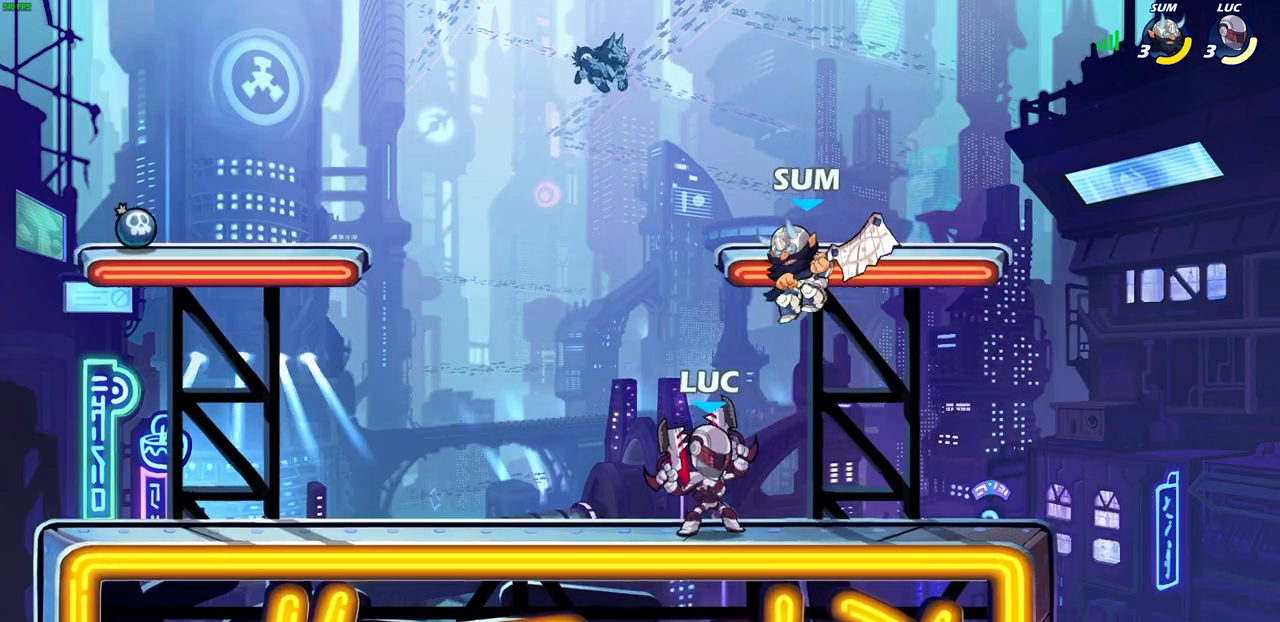
{"buttons": [], "left_stick": "down-left", "right_stick": "center", "events": [[17, "CROSS", "down"], [133, "CROSS", "up"], [150, "R2", "down"], [317, "left_stick", "down-left"], [350, "SQUARE", "down"], [467, "SQUARE", "up"], [483, "R2", "up"]]}
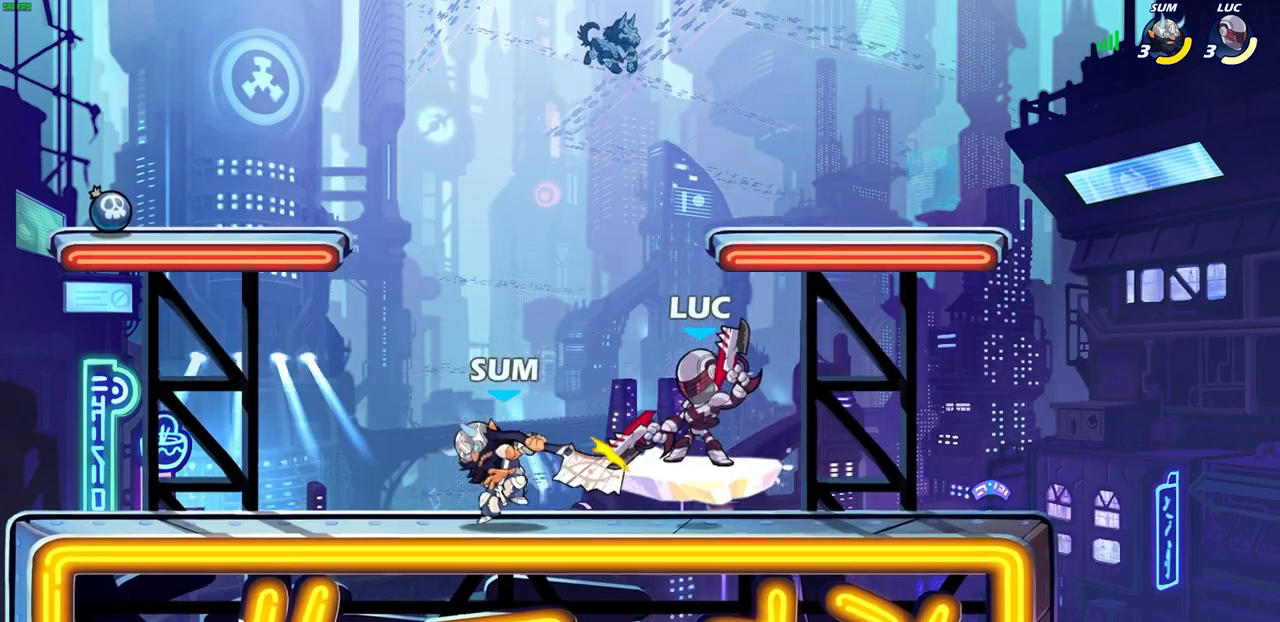
{"buttons": [], "left_stick": "center", "right_stick": "center", "events": [[17, "left_stick", "center"]]}
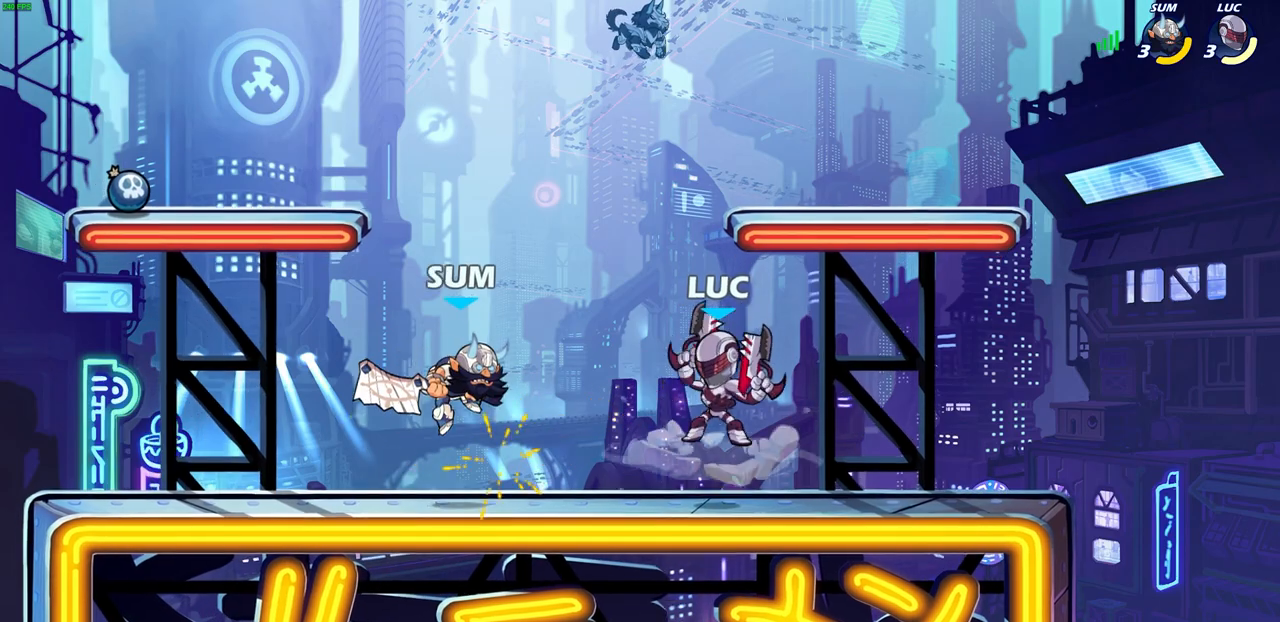
{"buttons": [], "left_stick": "down-left", "right_stick": "center", "events": [[50, "left_stick", "left"], [100, "CROSS", "down"], [117, "SQUARE", "down"], [133, "right_stick", "down-left"], [150, "CROSS", "up"], [150, "SQUARE", "up"], [167, "left_stick", "down-left"], [183, "right_stick", "center"]]}
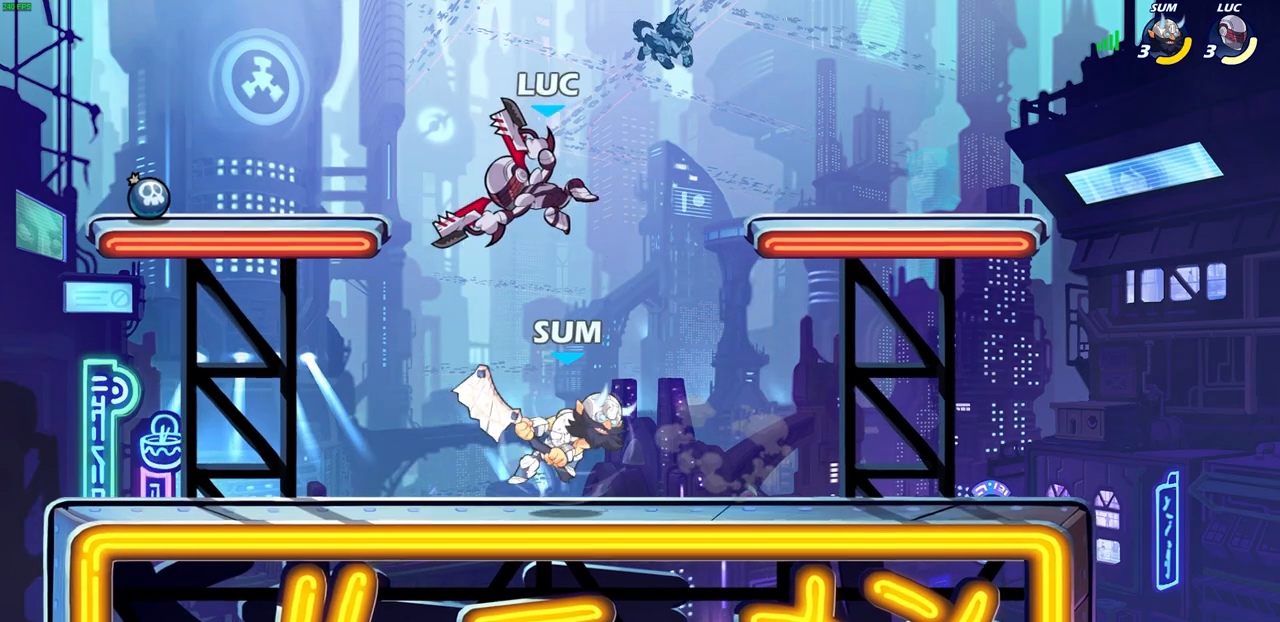
{"buttons": ["SQUARE"], "left_stick": "right", "right_stick": "center", "events": [[17, "left_stick", "left"], [400, "left_stick", "right"], [433, "SQUARE", "down"]]}
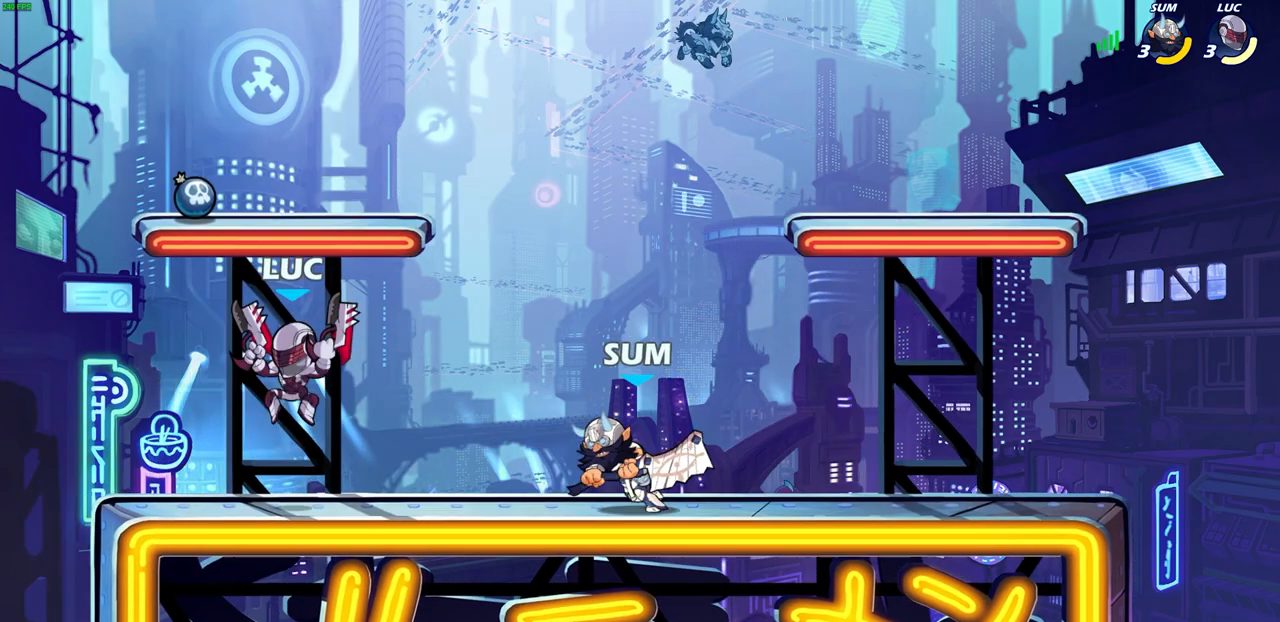
{"buttons": [], "left_stick": "center", "right_stick": "center", "events": [[17, "SQUARE", "up"], [17, "left_stick", "up-right"], [233, "left_stick", "center"]]}
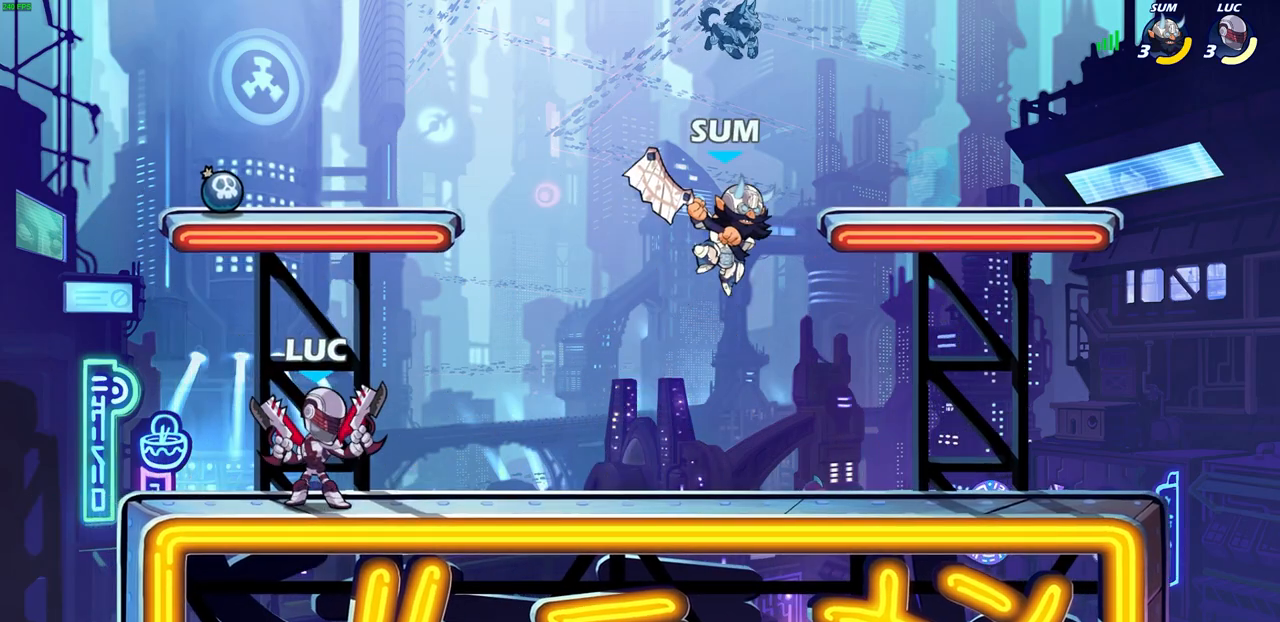
{"buttons": [], "left_stick": "center", "right_stick": "center", "events": [[50, "left_stick", "right"], [133, "R2", "down"], [167, "SQUARE", "down"], [233, "left_stick", "center"], [283, "R2", "up"], [283, "SQUARE", "up"]]}
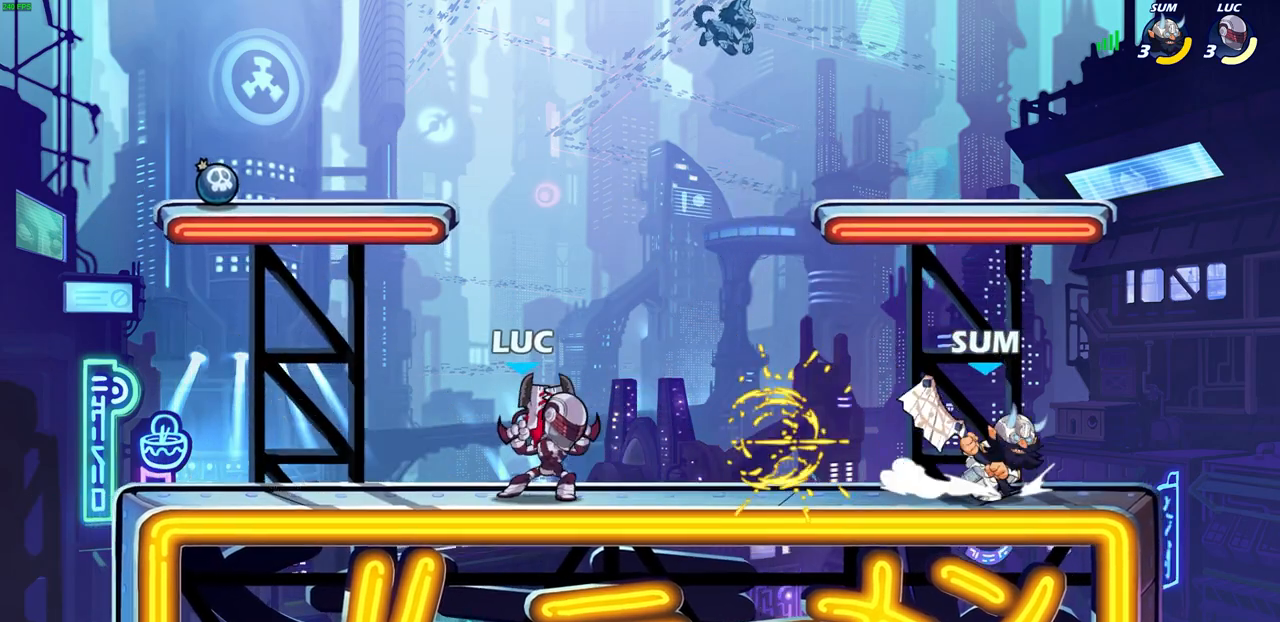
{"buttons": [], "left_stick": "center", "right_stick": "center", "events": [[217, "left_stick", "down"], [267, "SQUARE", "down"], [350, "SQUARE", "up"], [367, "left_stick", "center"]]}
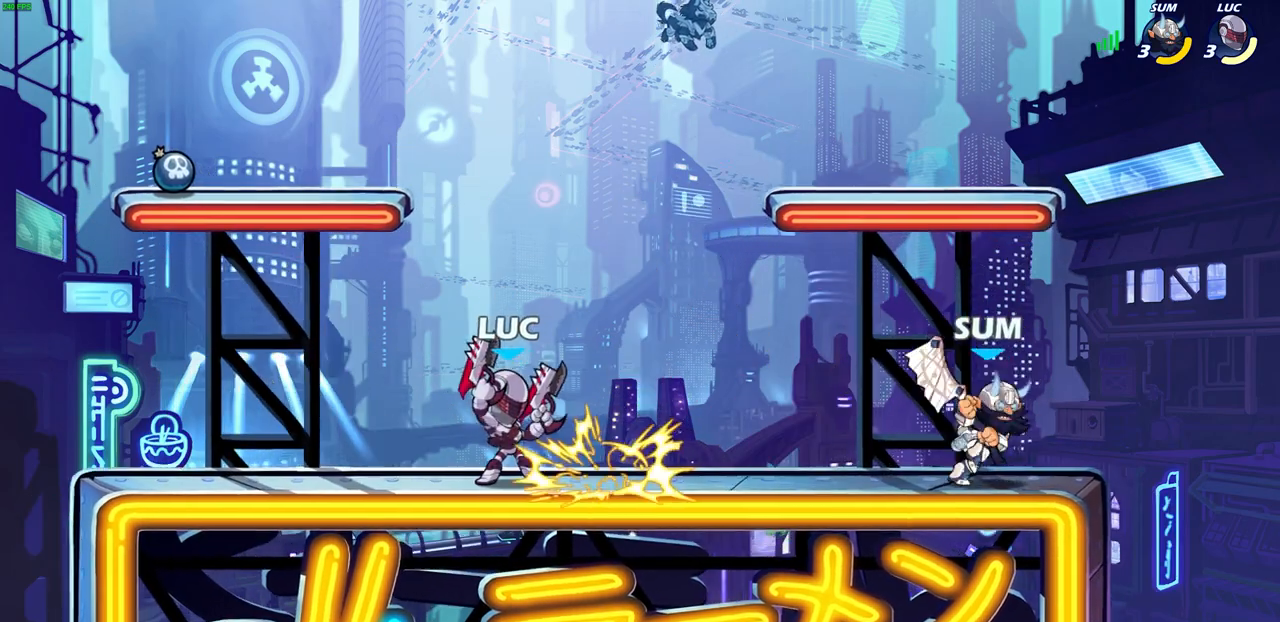
{"buttons": [], "left_stick": "left", "right_stick": "center", "events": [[450, "left_stick", "left"]]}
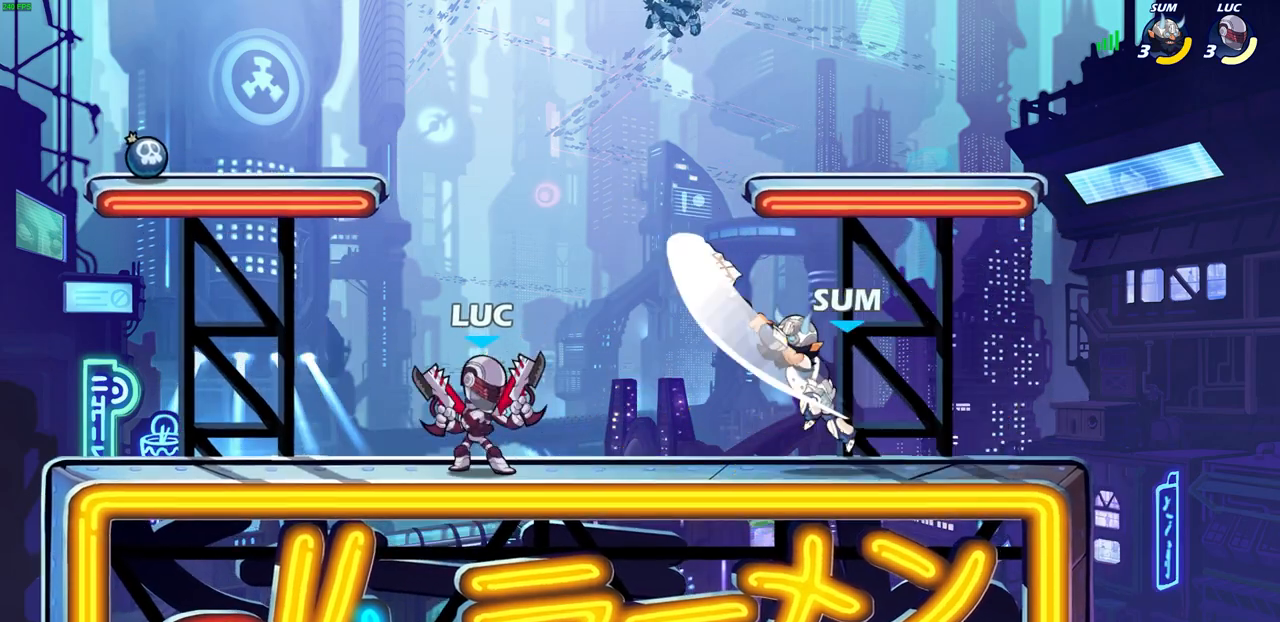
{"buttons": [], "left_stick": "right", "right_stick": "center", "events": [[33, "CROSS", "down"], [33, "R2", "down"], [67, "CROSS", "up"], [283, "left_stick", "right"], [300, "R2", "up"]]}
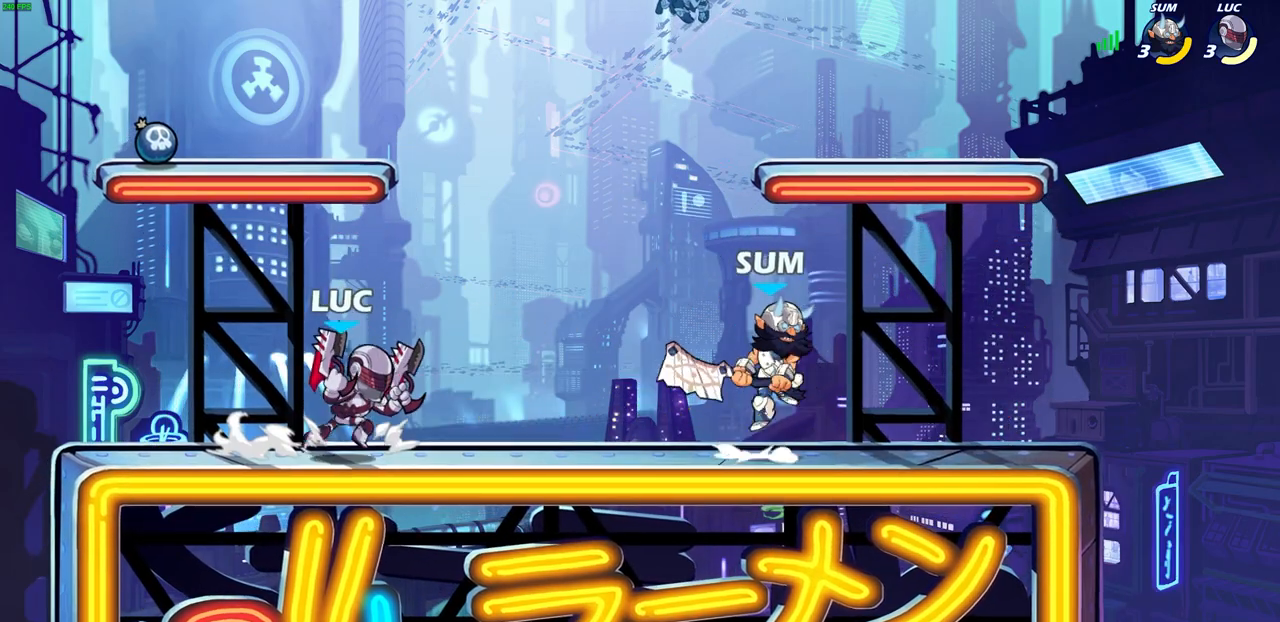
{"buttons": [], "left_stick": "center", "right_stick": "center", "events": [[50, "left_stick", "down"], [100, "CIRCLE", "down"], [167, "CIRCLE", "up"], [217, "left_stick", "center"]]}
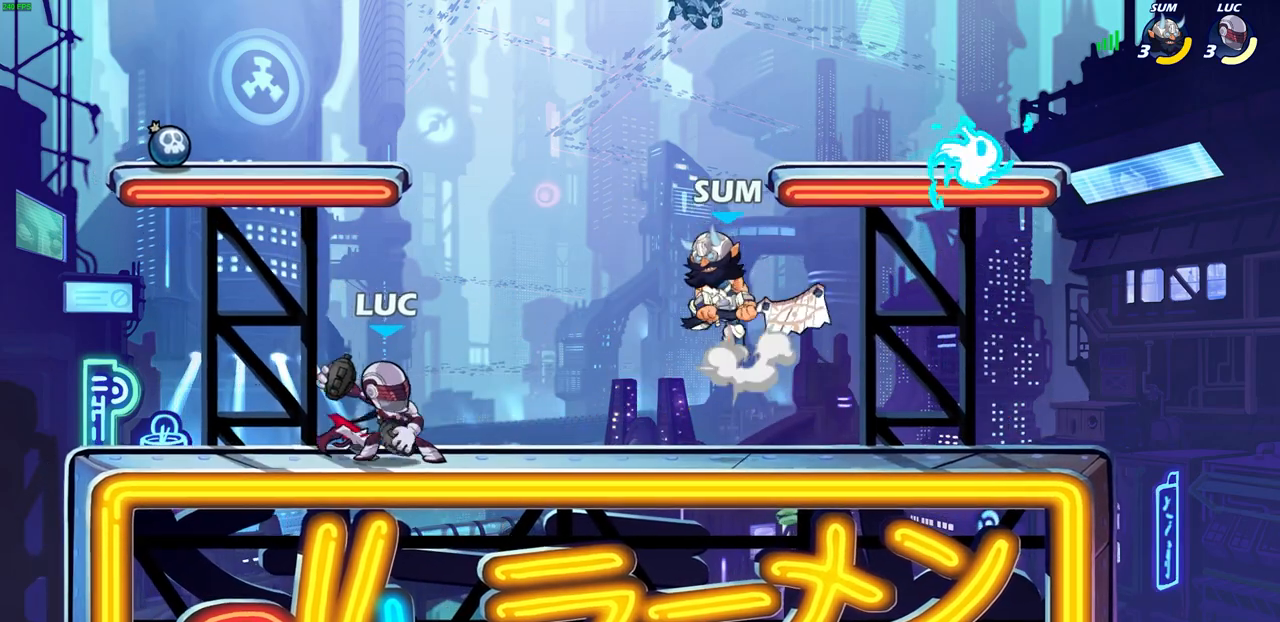
{"buttons": [], "left_stick": "center", "right_stick": "center", "events": []}
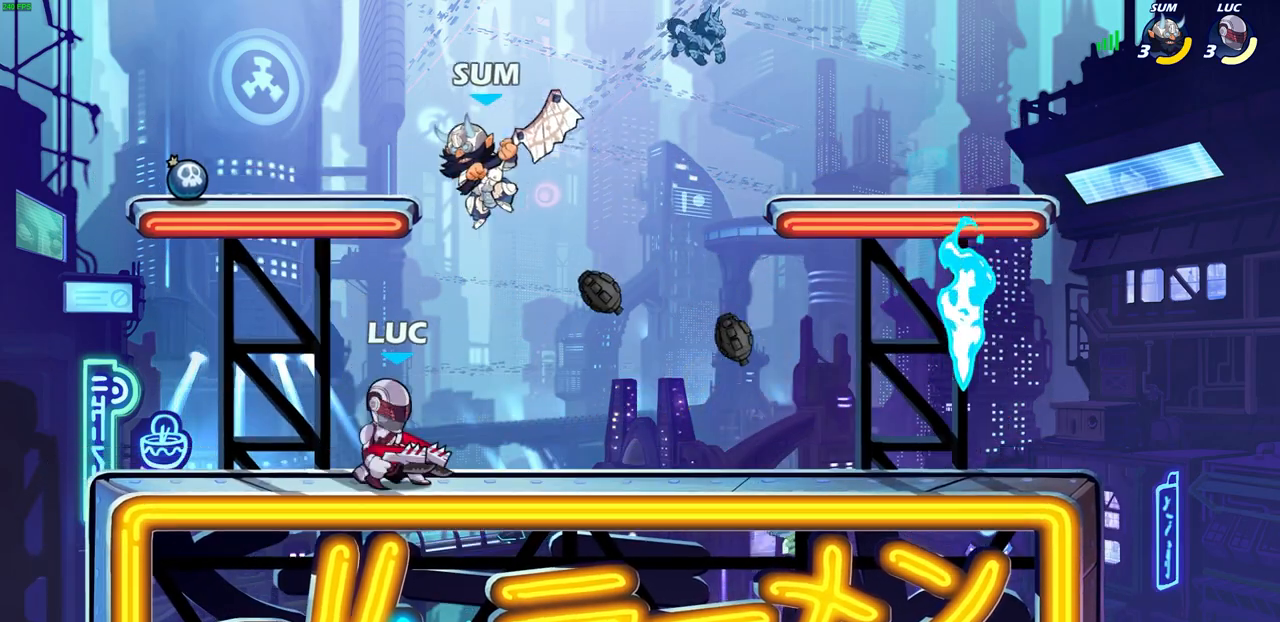
{"buttons": [], "left_stick": "right", "right_stick": "center", "events": [[17, "left_stick", "right"], [167, "R2", "down"], [433, "R2", "up"]]}
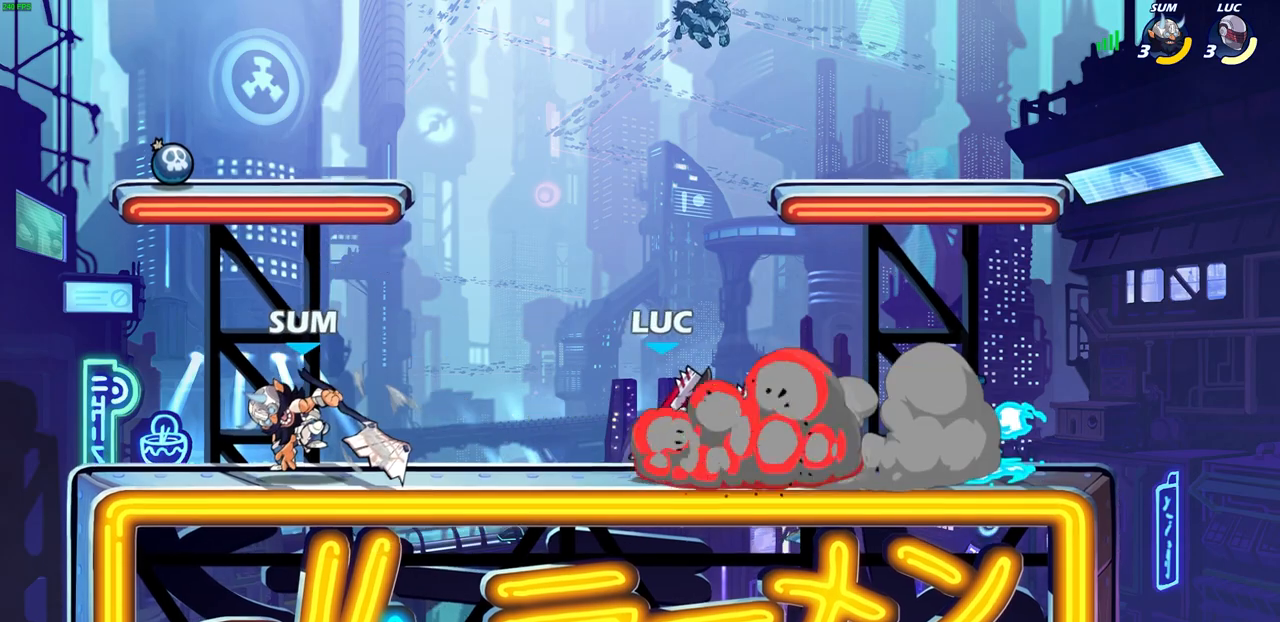
{"buttons": [], "left_stick": "center", "right_stick": "center", "events": [[300, "left_stick", "left"], [333, "CROSS", "down"], [400, "R1", "down"], [433, "CROSS", "up"], [483, "R1", "up"], [500, "left_stick", "center"]]}
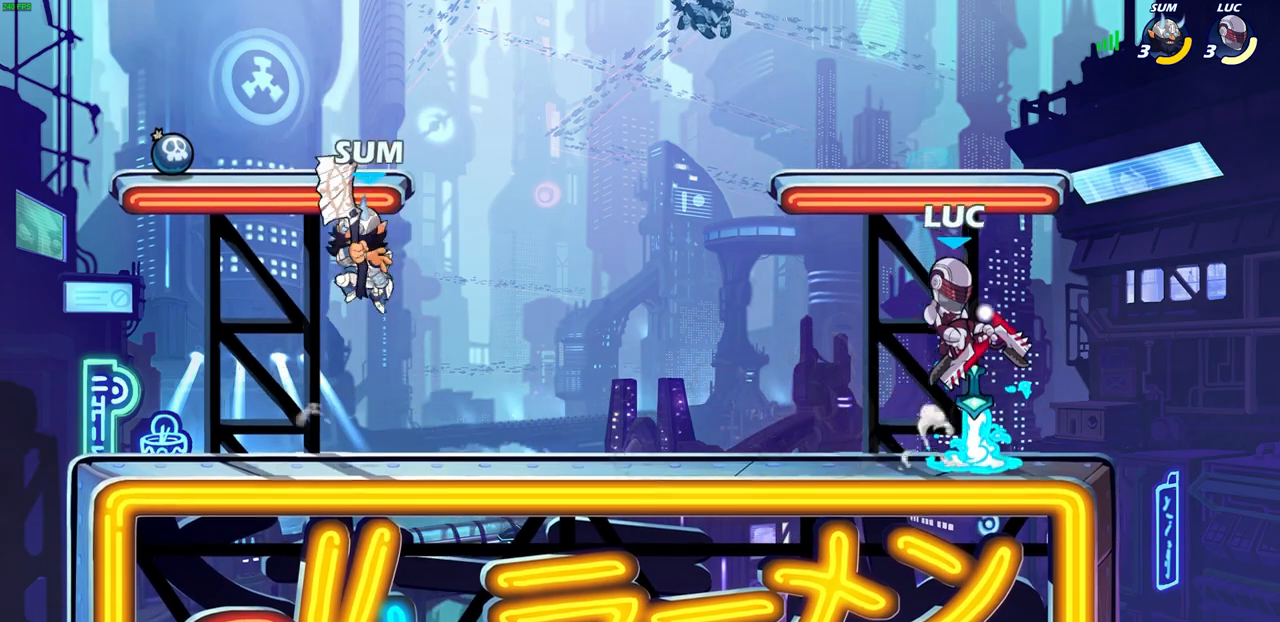
{"buttons": [], "left_stick": "down", "right_stick": "center", "events": [[317, "left_stick", "down"]]}
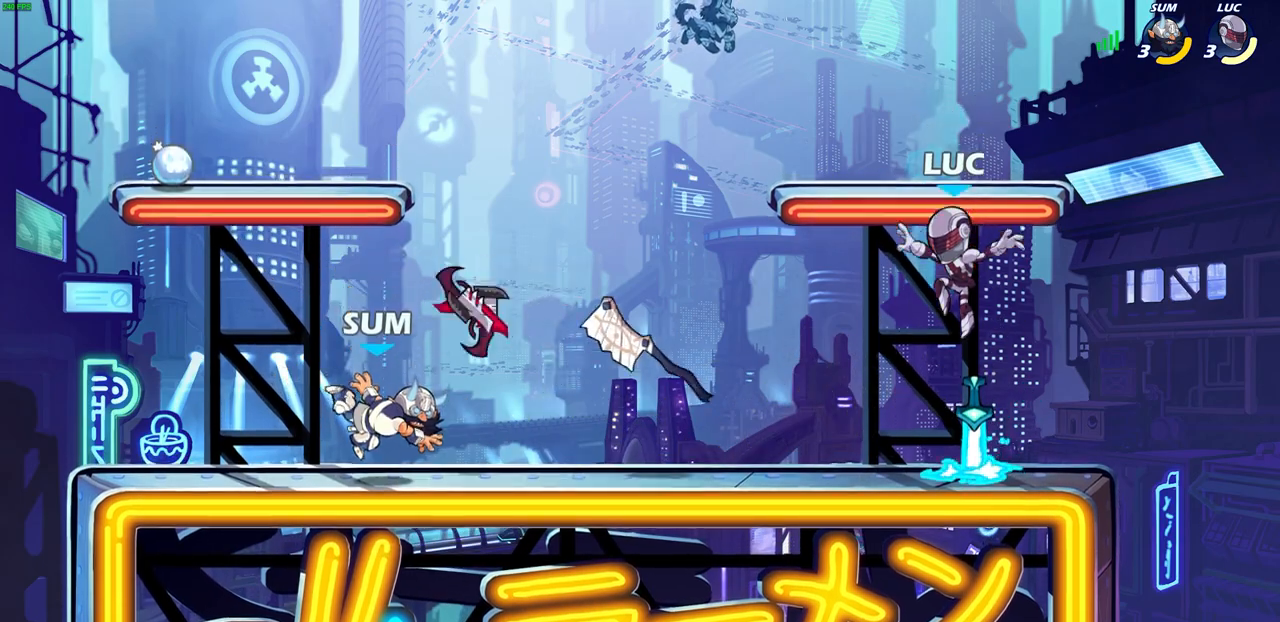
{"buttons": [], "left_stick": "up-left", "right_stick": "center", "events": [[100, "R1", "down"], [167, "left_stick", "right"], [183, "CROSS", "down"], [217, "R1", "up"], [333, "CROSS", "up"], [350, "left_stick", "up-left"]]}
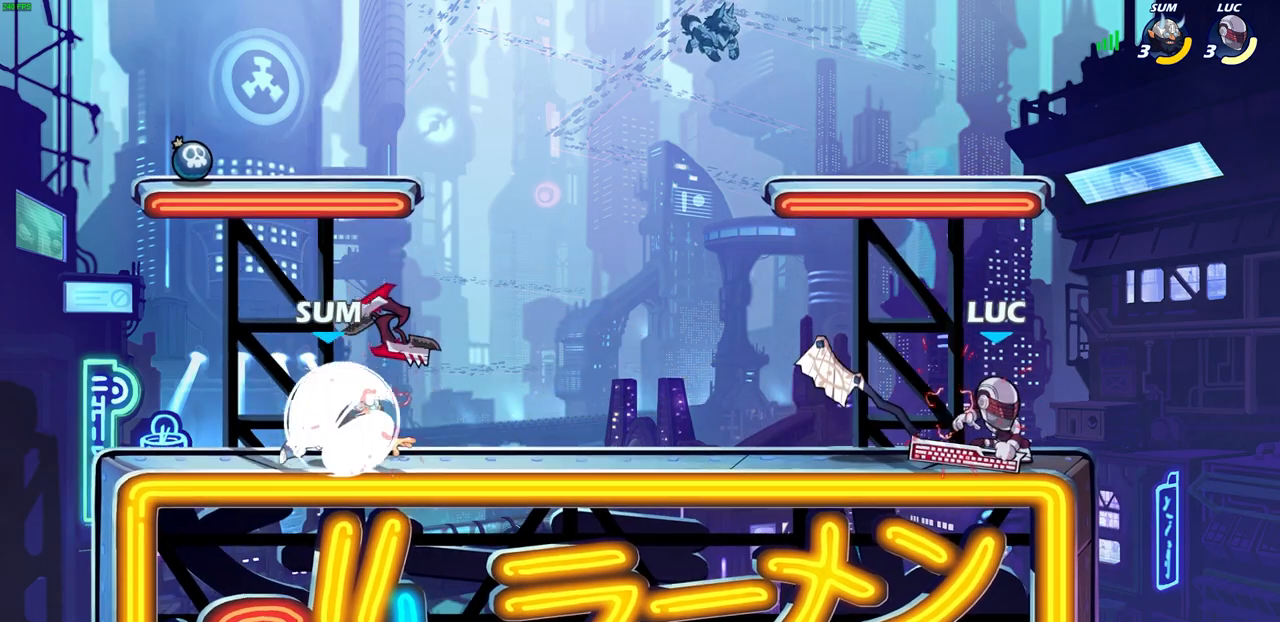
{"buttons": [], "left_stick": "center", "right_stick": "center", "events": [[200, "left_stick", "center"]]}
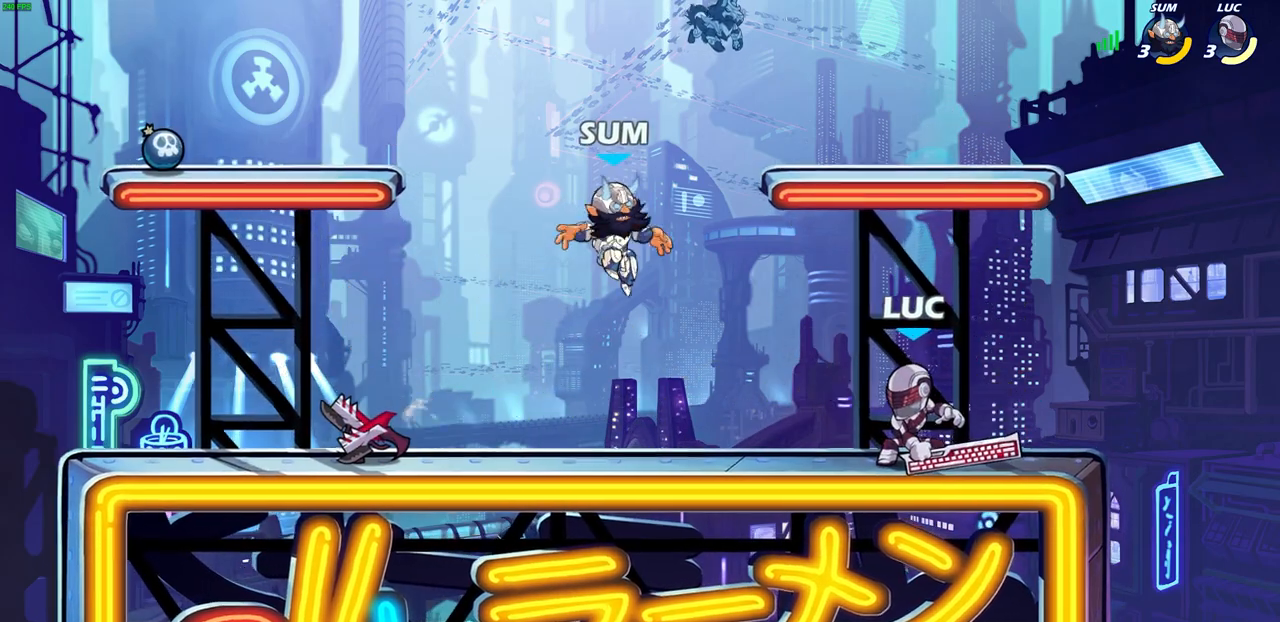
{"buttons": [], "left_stick": "center", "right_stick": "center", "events": []}
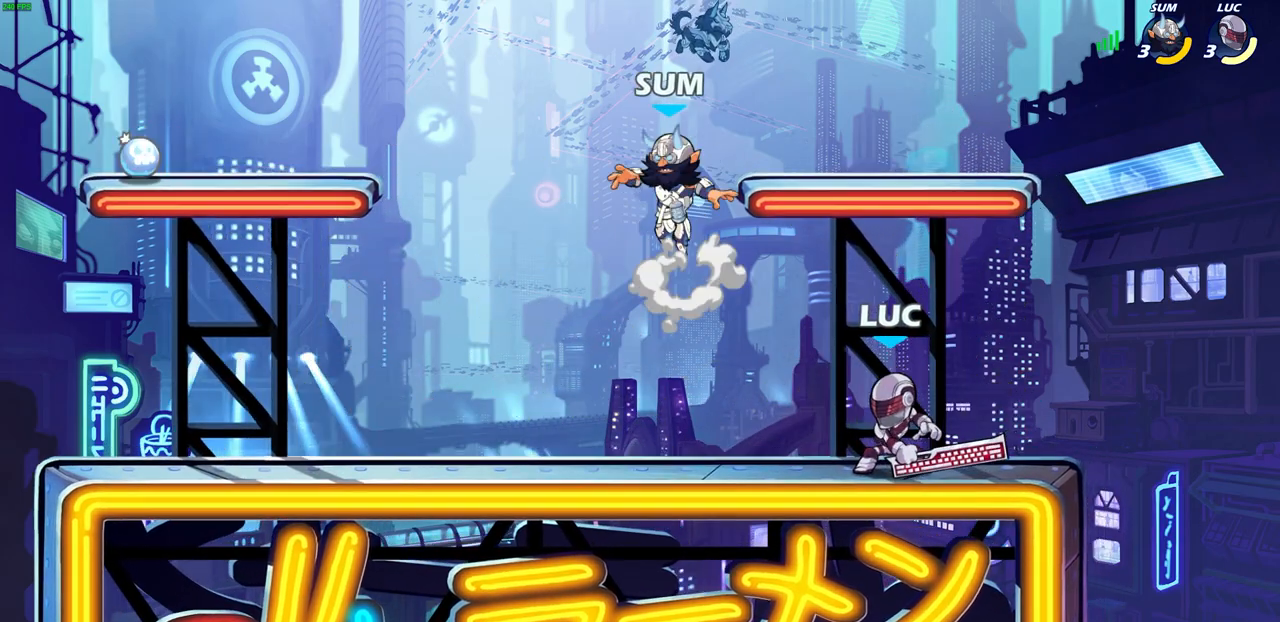
{"buttons": ["R2"], "left_stick": "center", "right_stick": "center", "events": [[383, "left_stick", "left"], [400, "R2", "down"], [417, "SQUARE", "down"], [483, "left_stick", "center"], [500, "SQUARE", "up"]]}
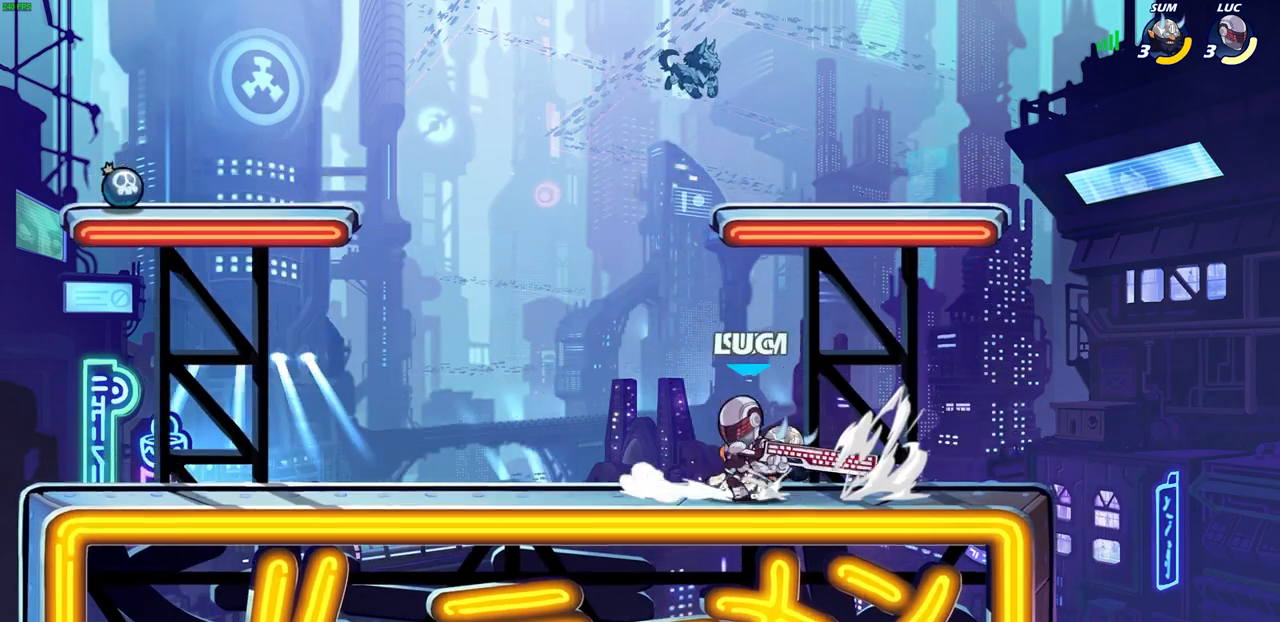
{"buttons": [], "left_stick": "center", "right_stick": "center", "events": [[17, "R2", "up"]]}
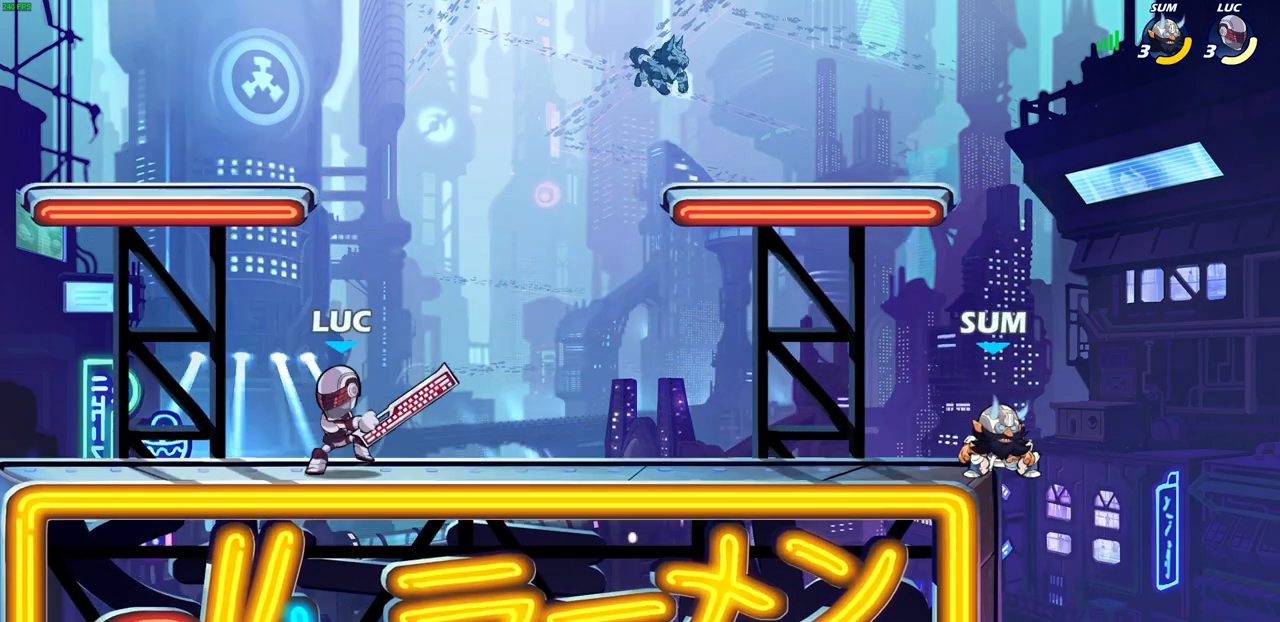
{"buttons": [], "left_stick": "center", "right_stick": "center", "events": [[100, "left_stick", "right"], [283, "R2", "down"], [333, "CIRCLE", "down"], [383, "CIRCLE", "up"], [383, "R2", "up"], [383, "left_stick", "center"]]}
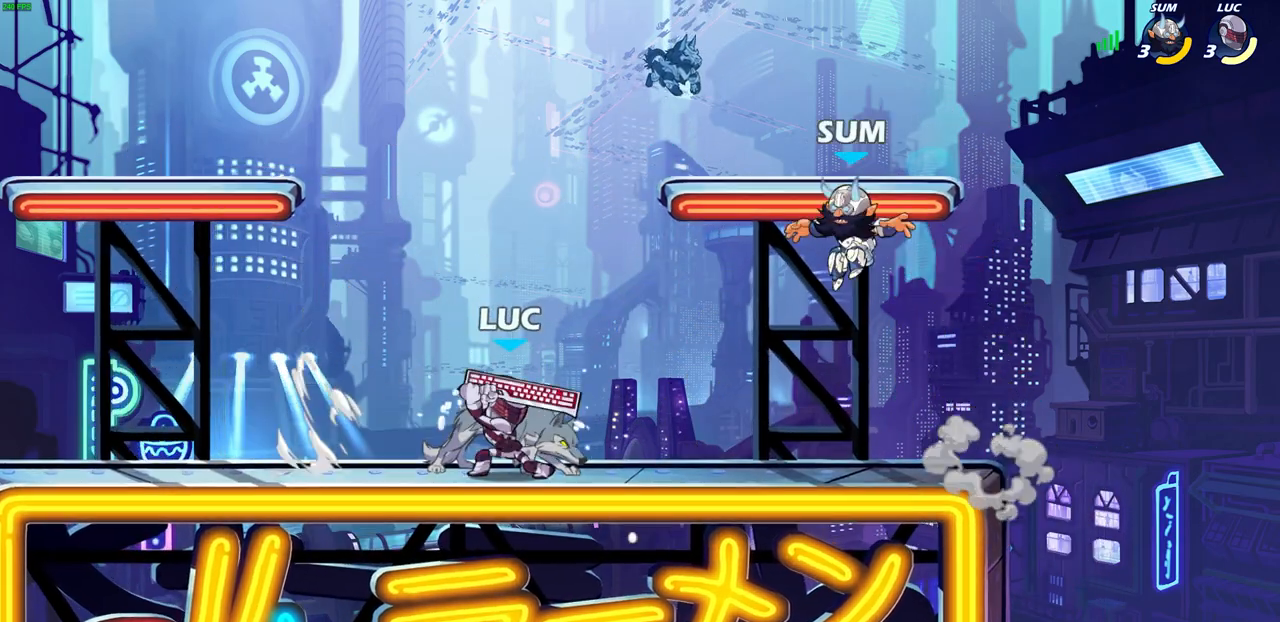
{"buttons": [], "left_stick": "center", "right_stick": "center", "events": []}